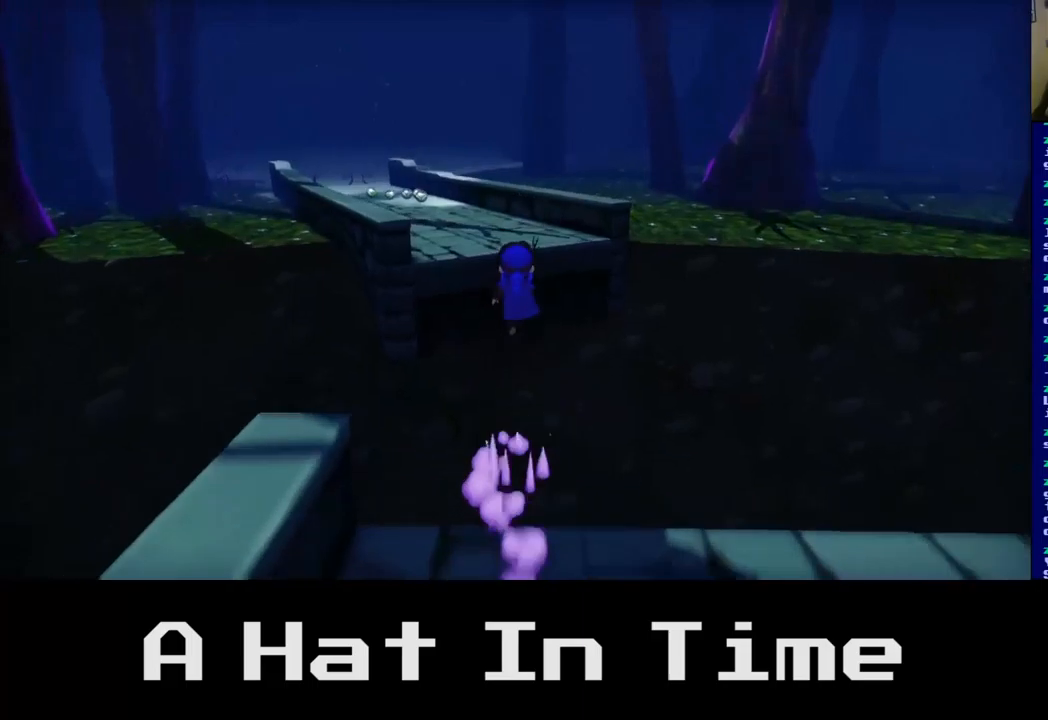
Gameplay with a controller (Xbox layout); each line is a JSON object with the inputs held at the frame after it. "events" lists button and stick changes between this image and that frame as [ms after this image, input, new state], when the widget could be followed in between.
{"buttons": ["A"], "left_stick": "up", "right_stick": "center", "events": [[384, "A", "down"]]}
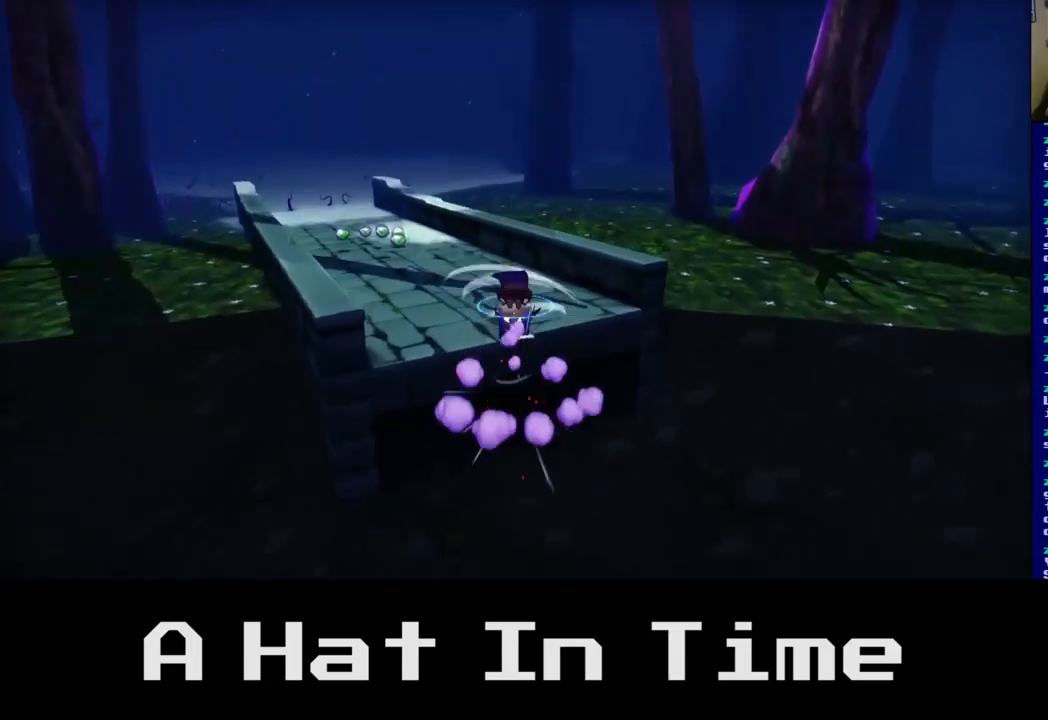
{"buttons": [], "left_stick": "up-left", "right_stick": "center", "events": [[100, "A", "up"], [150, "left_stick", "up-left"]]}
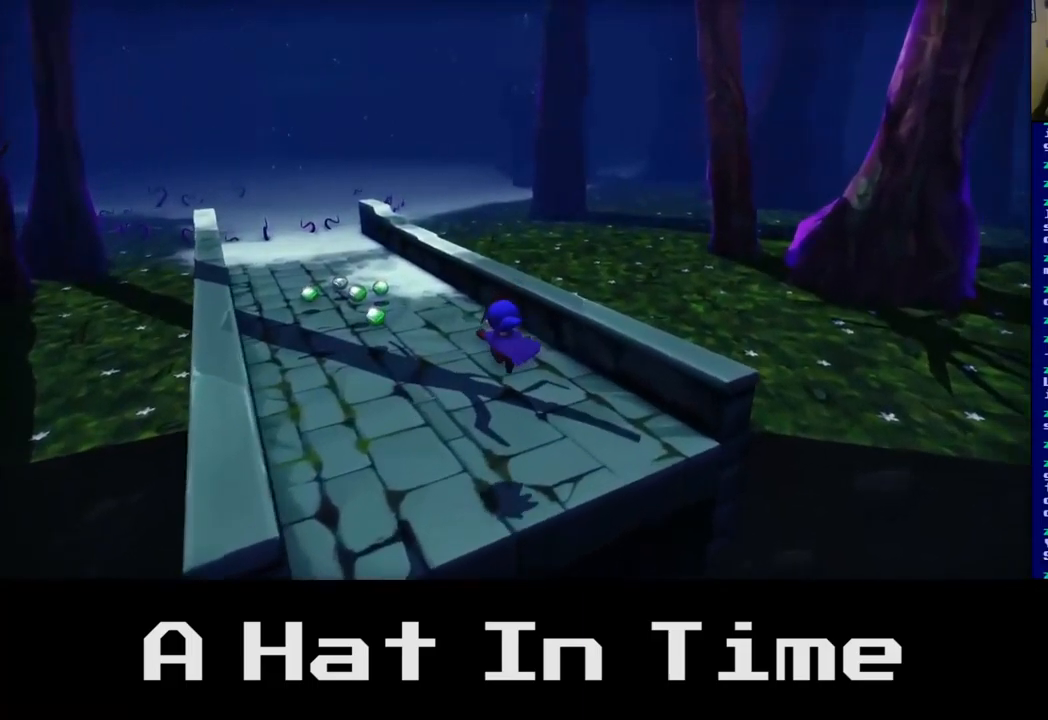
{"buttons": [], "left_stick": "down", "right_stick": "left", "events": [[217, "left_stick", "center"], [334, "right_stick", "left"], [484, "left_stick", "down"]]}
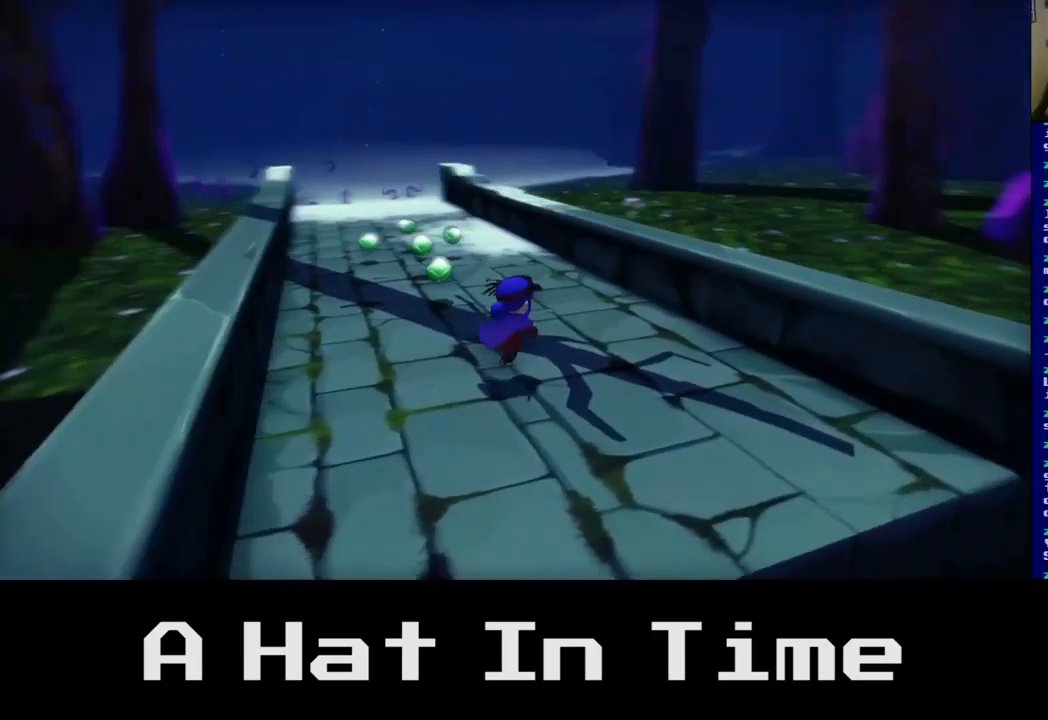
{"buttons": [], "left_stick": "center", "right_stick": "left", "events": [[267, "left_stick", "center"]]}
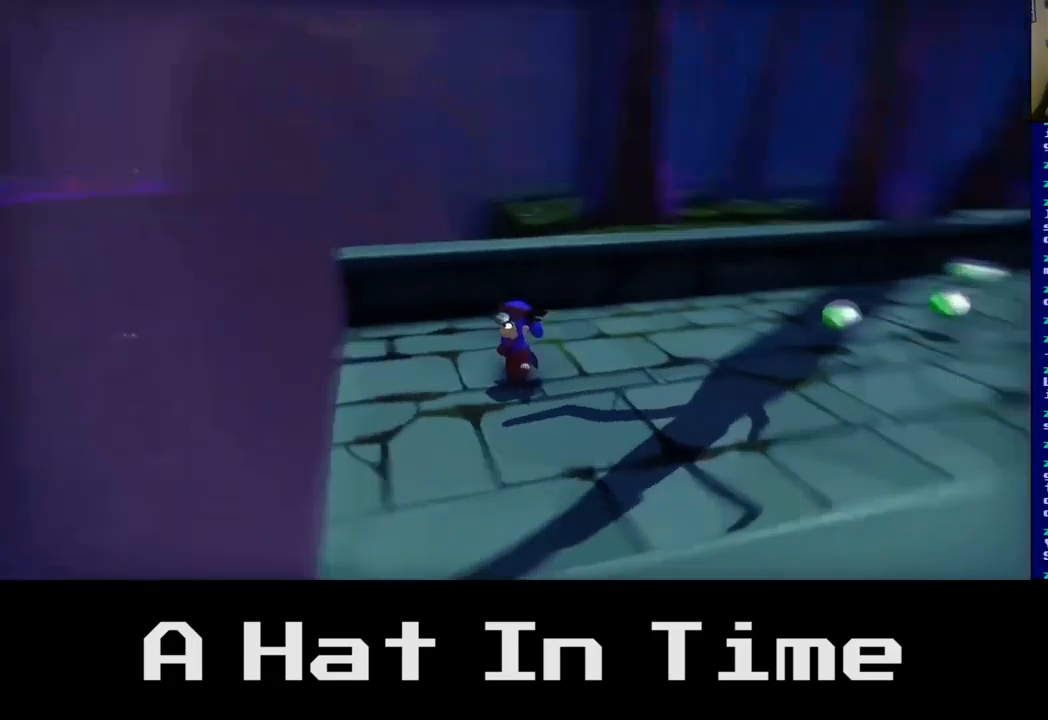
{"buttons": [], "left_stick": "up-left", "right_stick": "center", "events": [[300, "right_stick", "center"], [334, "left_stick", "up-left"]]}
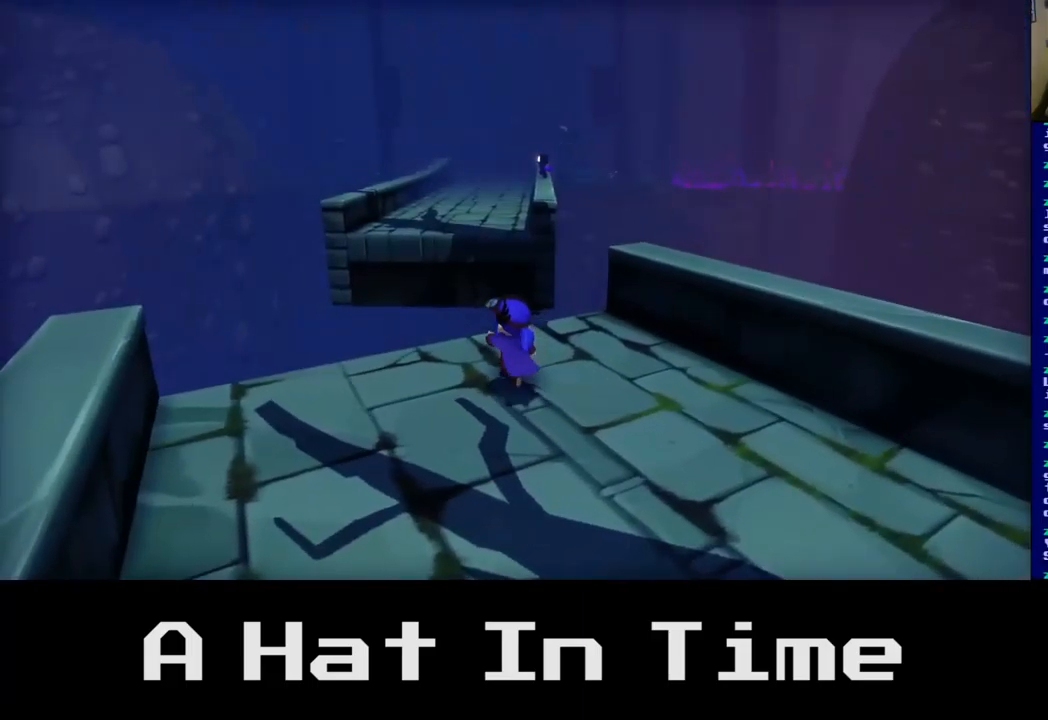
{"buttons": ["A"], "left_stick": "up", "right_stick": "center", "events": [[250, "A", "down"], [317, "left_stick", "up"]]}
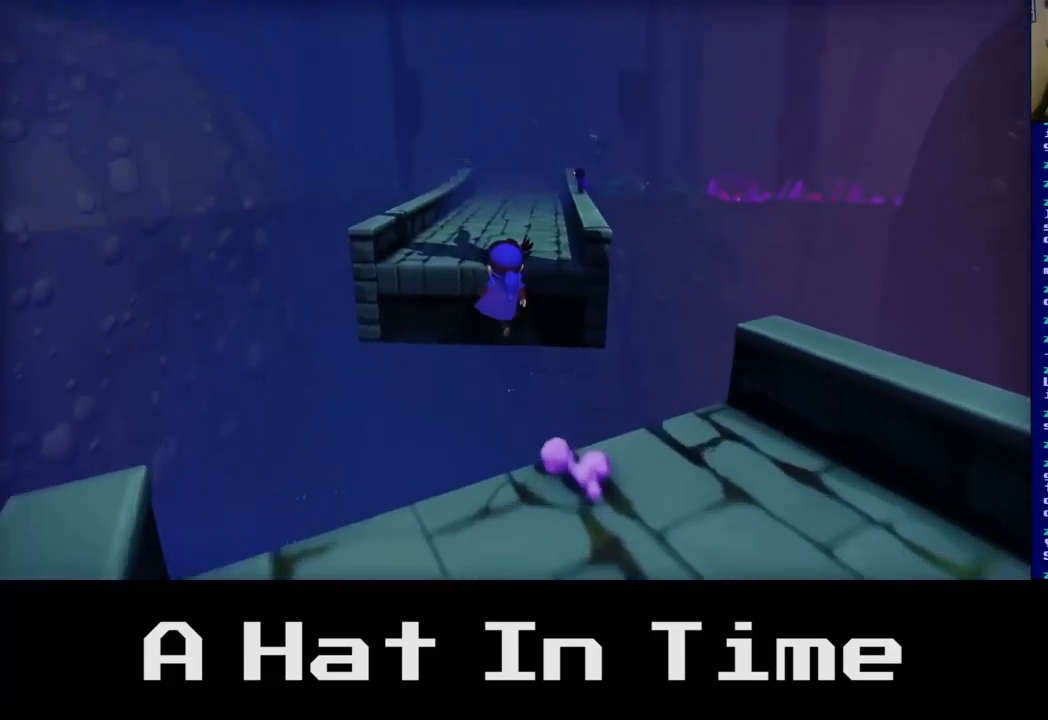
{"buttons": ["A"], "left_stick": "up", "right_stick": "center", "events": [[50, "A", "up"], [334, "A", "down"]]}
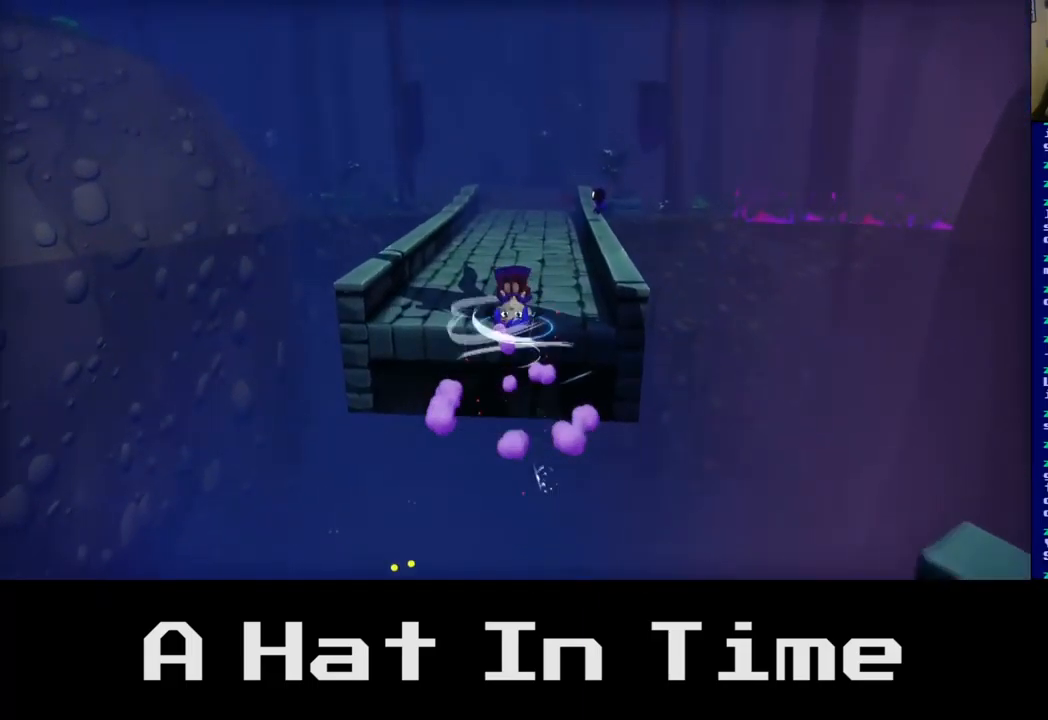
{"buttons": [], "left_stick": "up", "right_stick": "center", "events": [[100, "A", "up"]]}
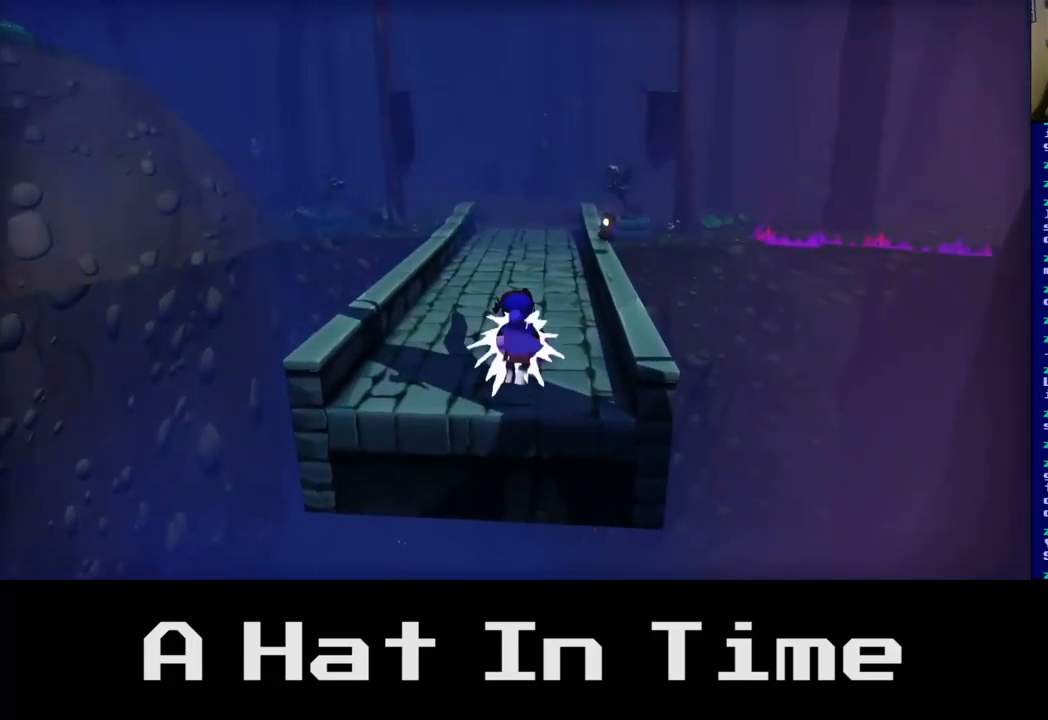
{"buttons": [], "left_stick": "up", "right_stick": "center", "events": [[334, "A", "down"], [484, "A", "up"]]}
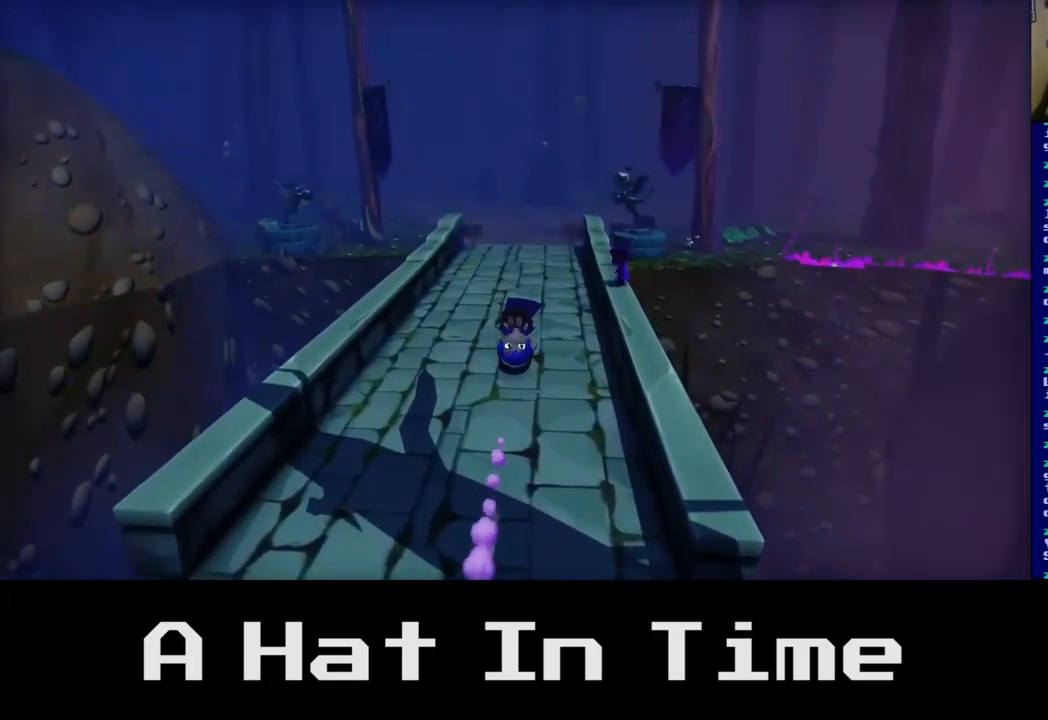
{"buttons": [], "left_stick": "up", "right_stick": "right", "events": [[450, "right_stick", "right"]]}
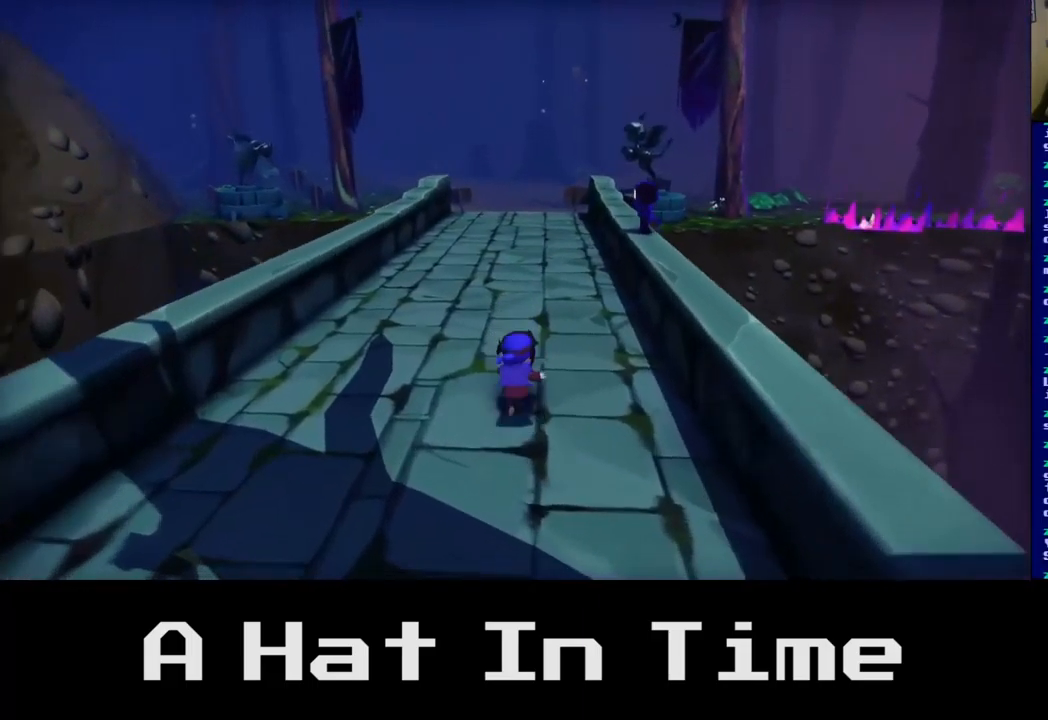
{"buttons": [], "left_stick": "up", "right_stick": "center", "events": [[116, "right_stick", "center"]]}
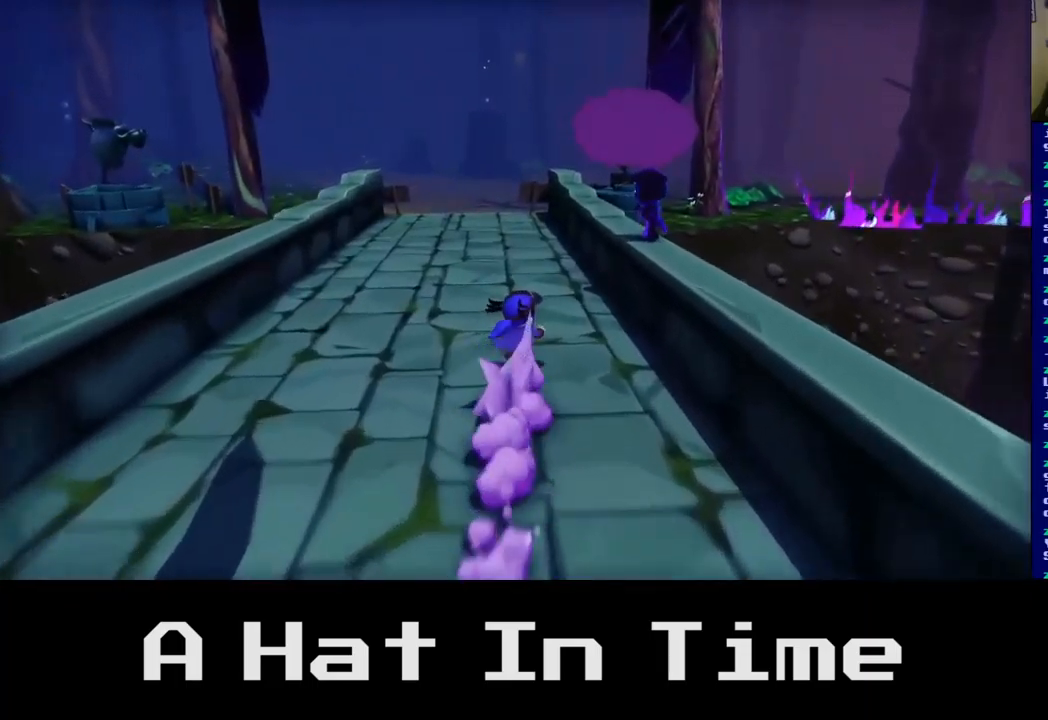
{"buttons": [], "left_stick": "up", "right_stick": "center", "events": []}
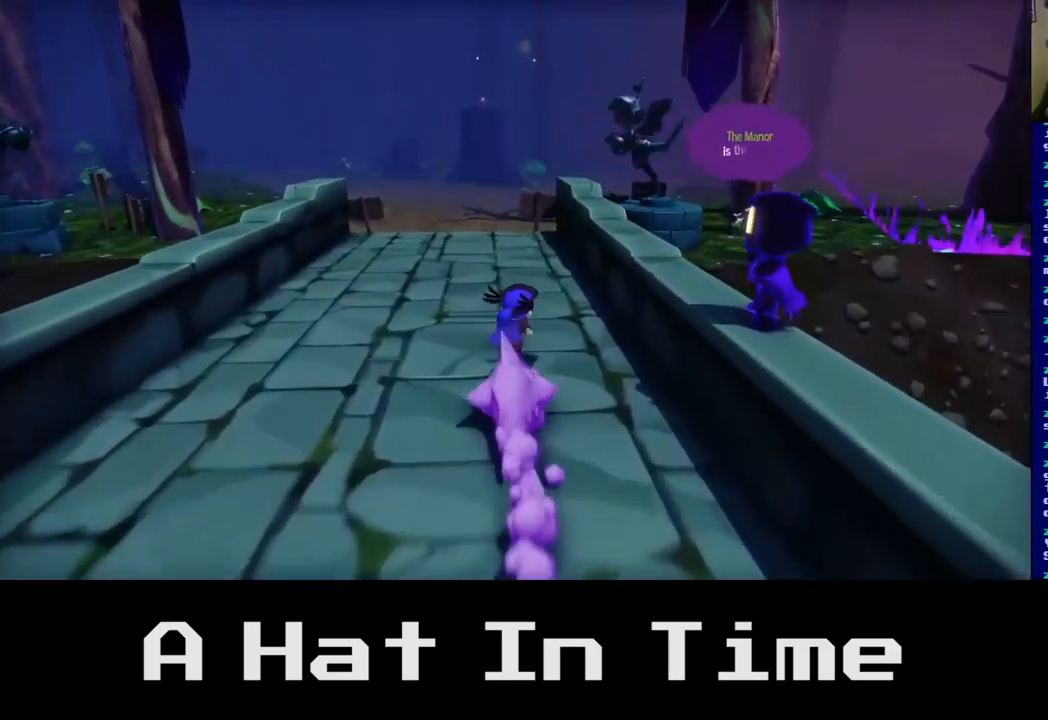
{"buttons": [], "left_stick": "up", "right_stick": "center", "events": []}
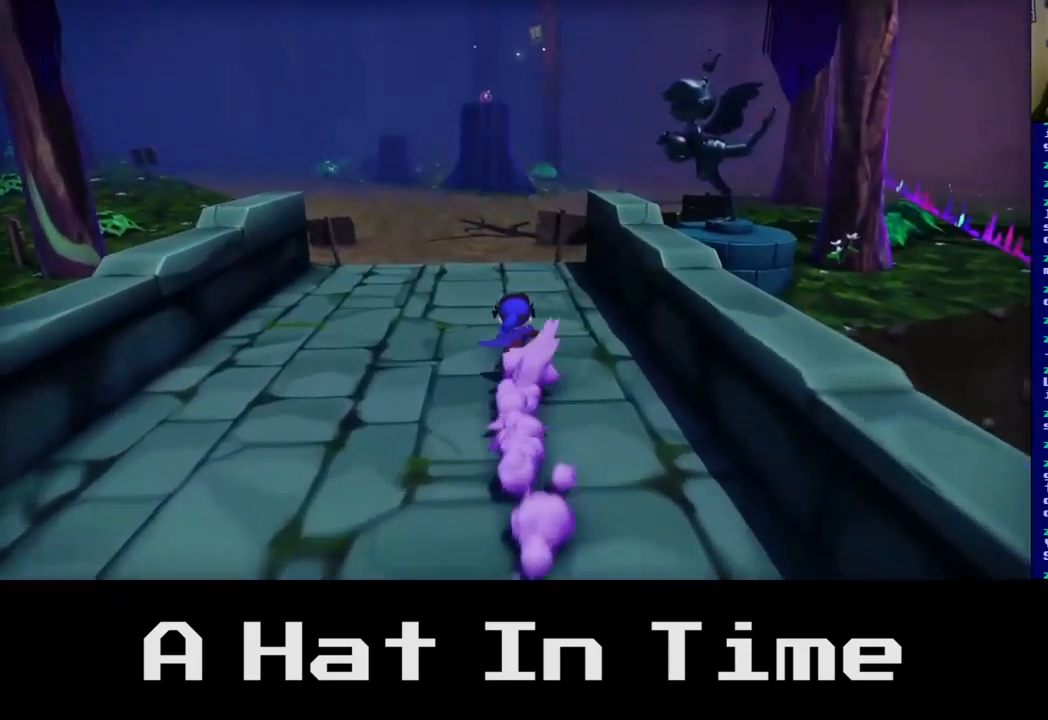
{"buttons": [], "left_stick": "up", "right_stick": "center", "events": []}
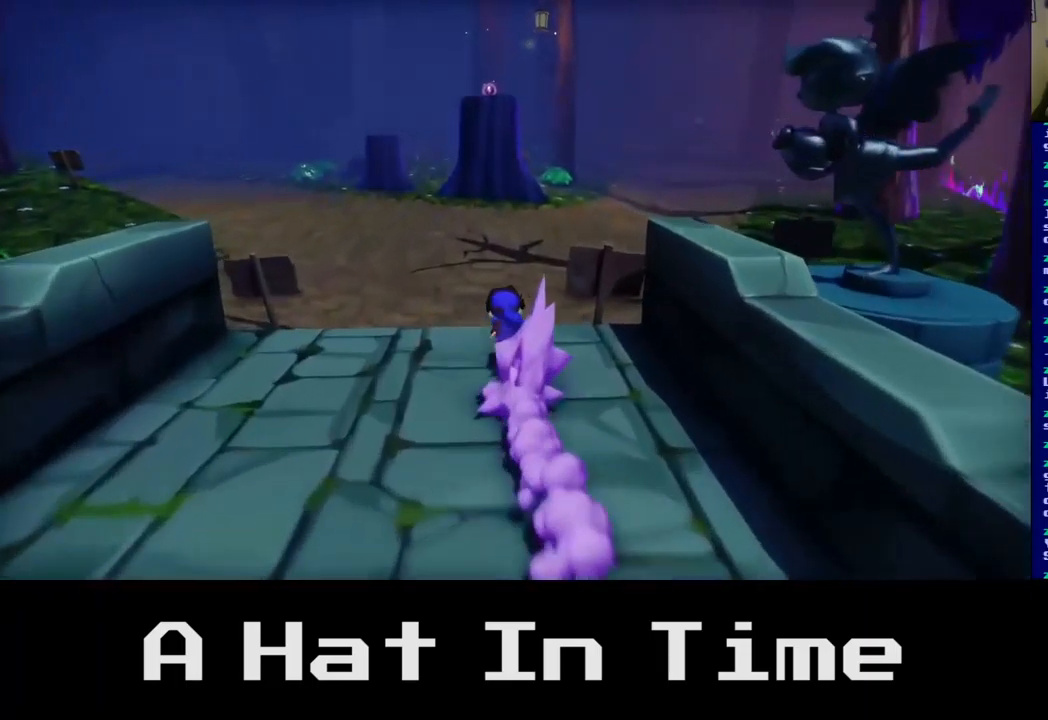
{"buttons": [], "left_stick": "up", "right_stick": "center", "events": []}
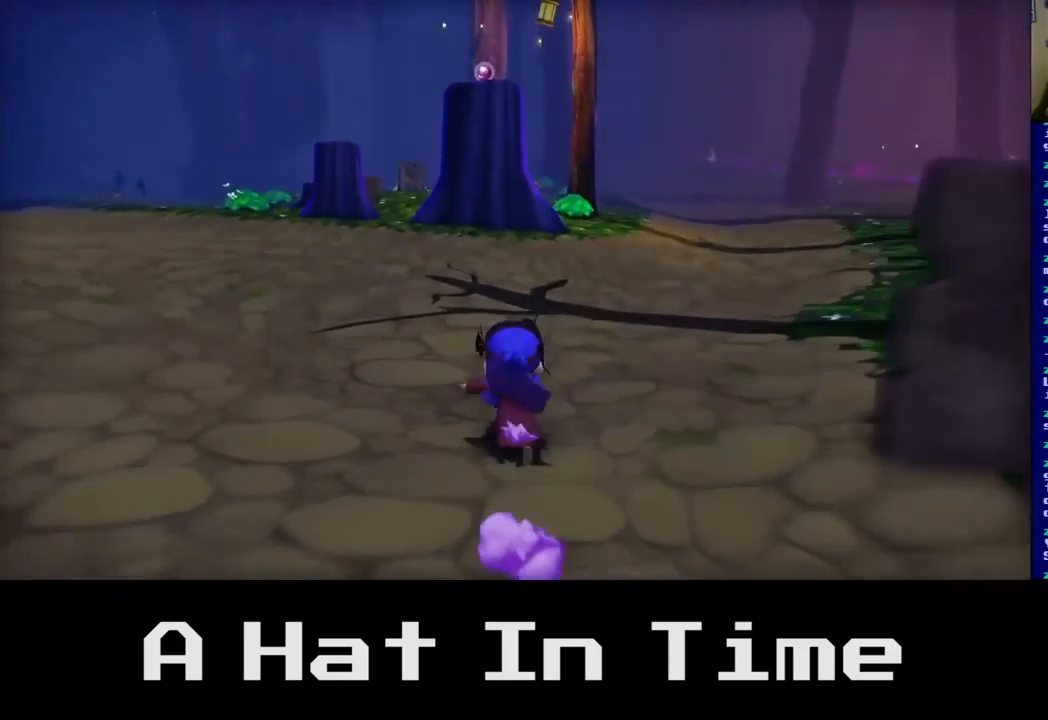
{"buttons": [], "left_stick": "up", "right_stick": "center", "events": []}
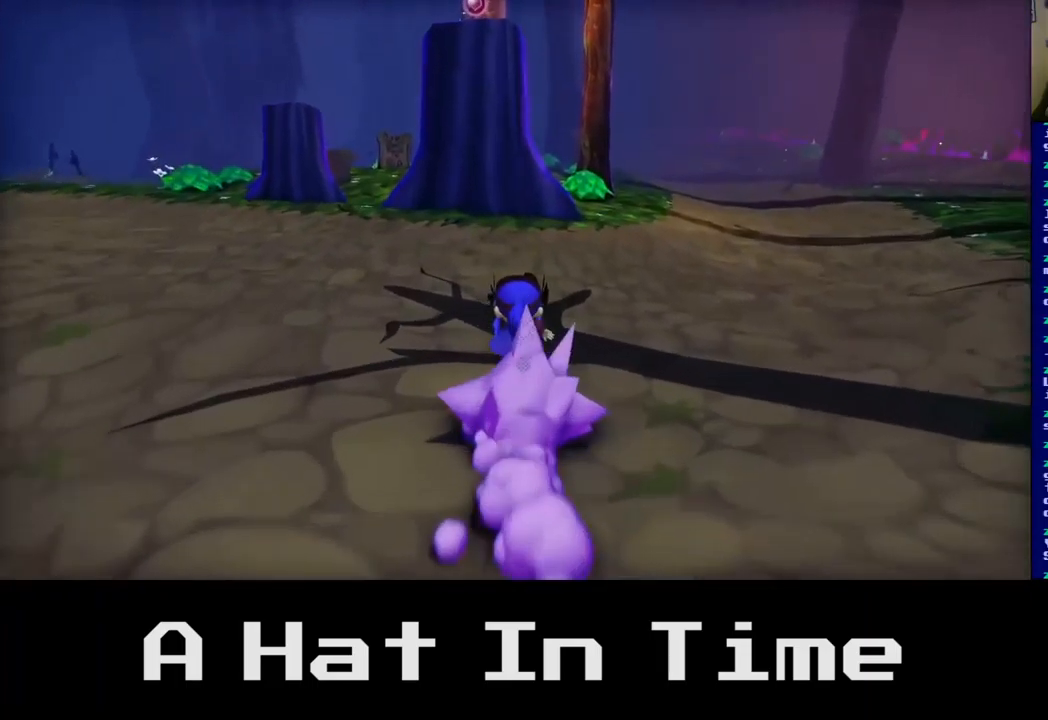
{"buttons": [], "left_stick": "up", "right_stick": "center", "events": []}
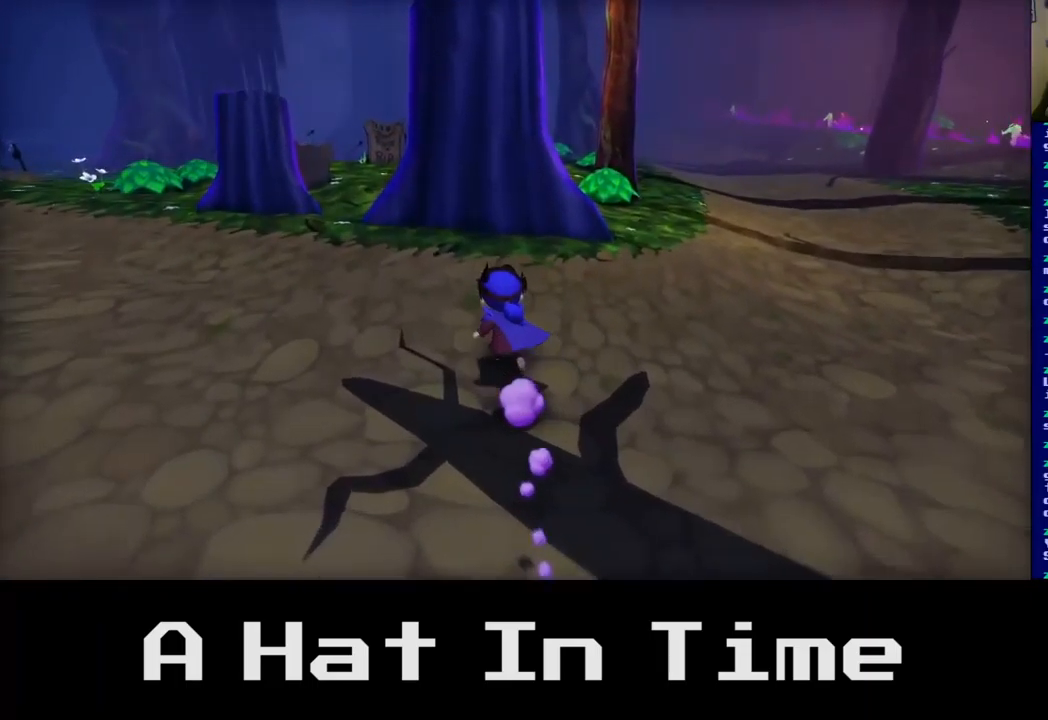
{"buttons": ["A"], "left_stick": "up", "right_stick": "center", "events": [[117, "A", "down"], [284, "A", "up"], [500, "A", "down"]]}
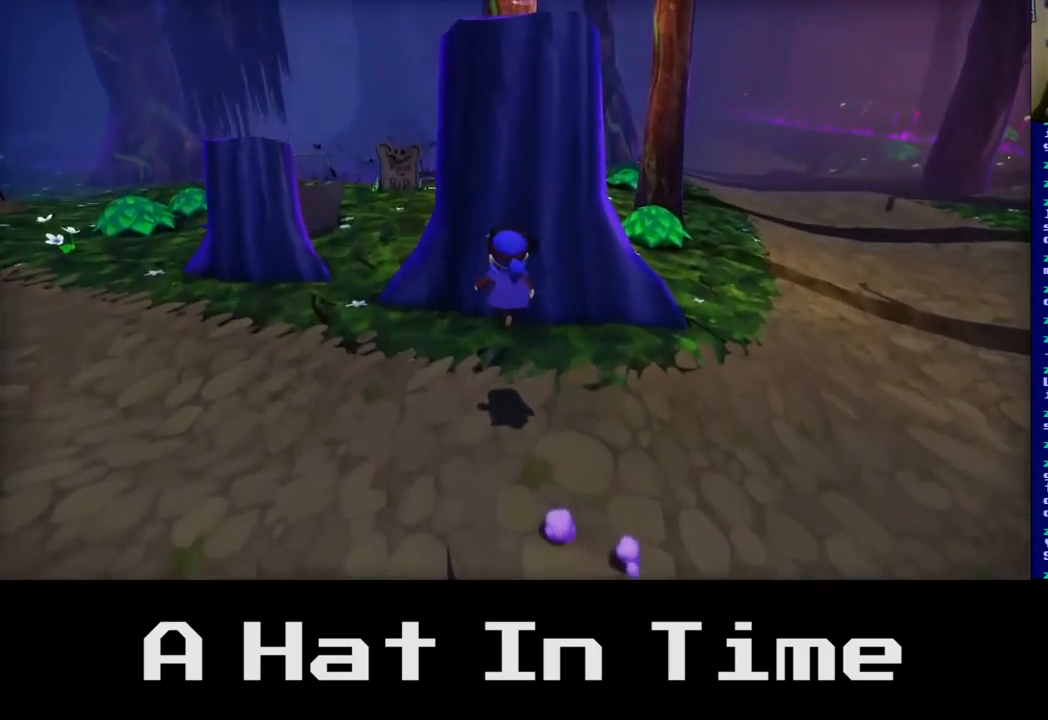
{"buttons": [], "left_stick": "up-right", "right_stick": "center", "events": [[200, "A", "up"], [484, "left_stick", "up-right"]]}
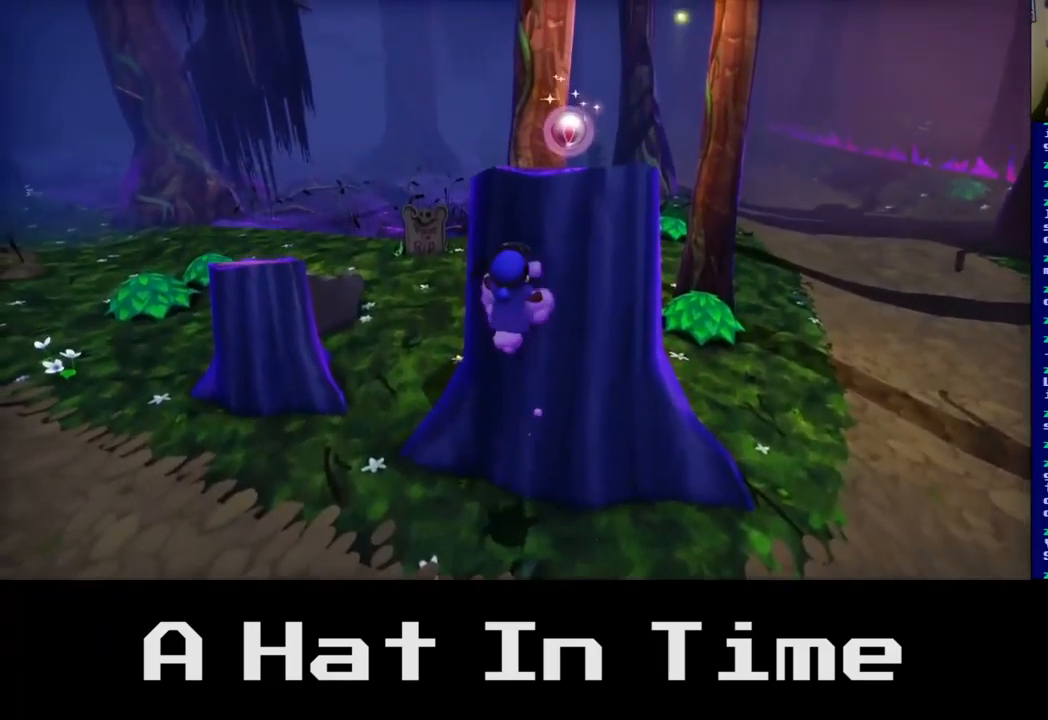
{"buttons": [], "left_stick": "up-right", "right_stick": "center", "events": []}
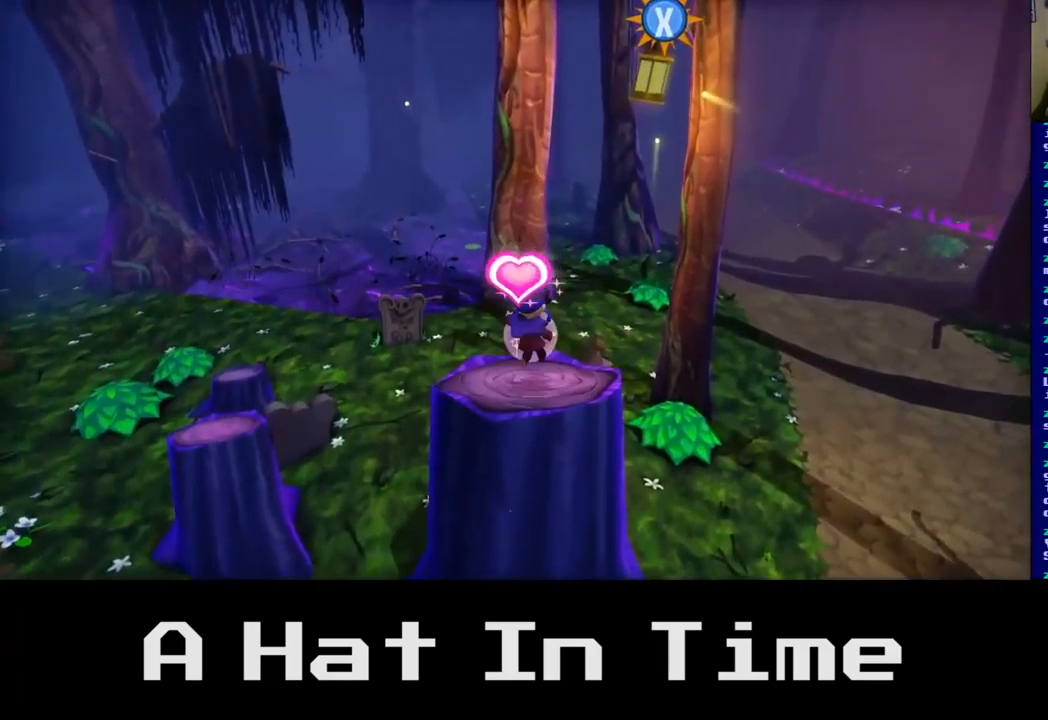
{"buttons": [], "left_stick": "up", "right_stick": "center", "events": [[67, "left_stick", "center"], [234, "A", "down"], [317, "left_stick", "up"], [434, "A", "up"]]}
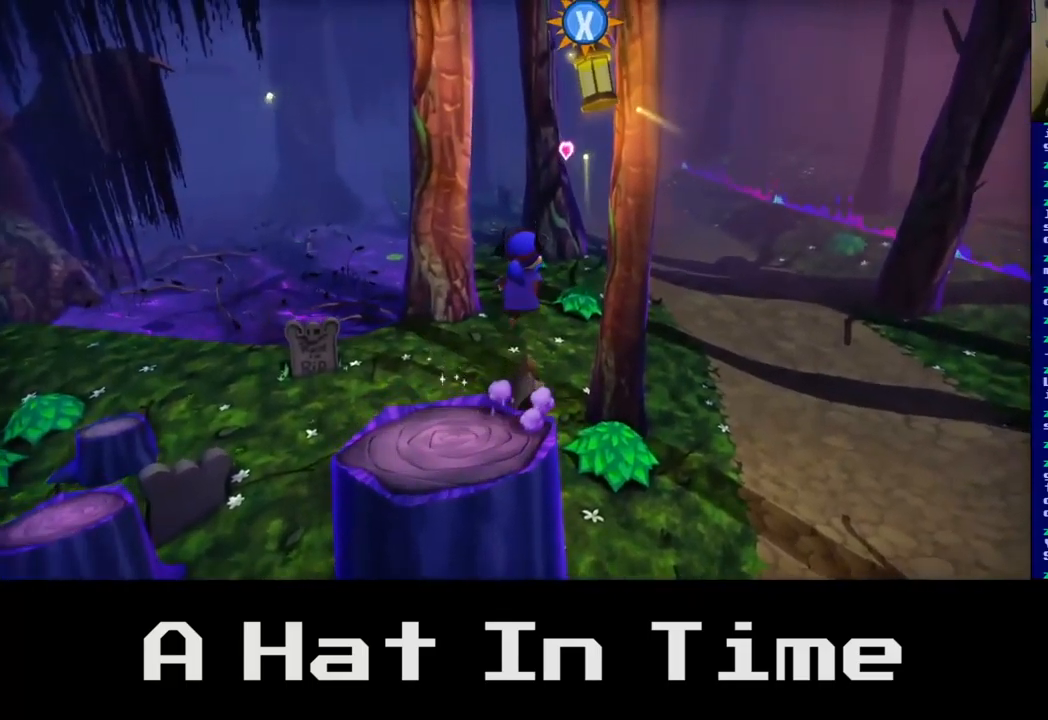
{"buttons": ["X"], "left_stick": "center", "right_stick": "center", "events": [[183, "X", "down"], [450, "left_stick", "center"]]}
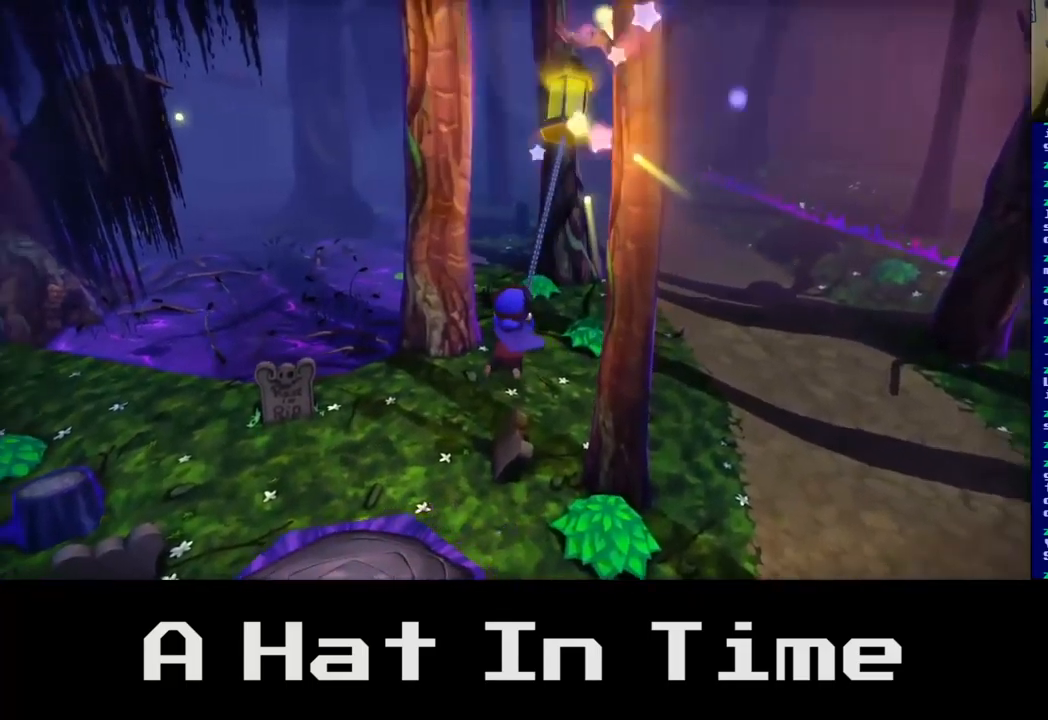
{"buttons": ["X"], "left_stick": "up-left", "right_stick": "center", "events": [[83, "left_stick", "left"], [350, "left_stick", "up-left"]]}
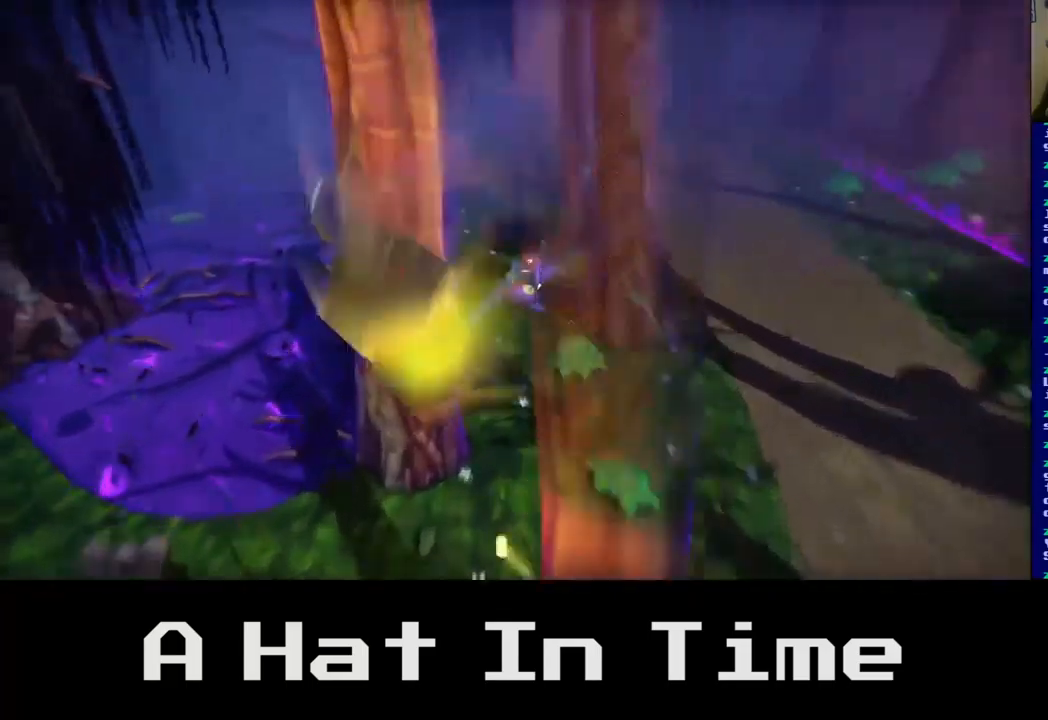
{"buttons": [], "left_stick": "up-right", "right_stick": "center", "events": [[67, "X", "up"], [100, "left_stick", "up"], [250, "left_stick", "up-right"]]}